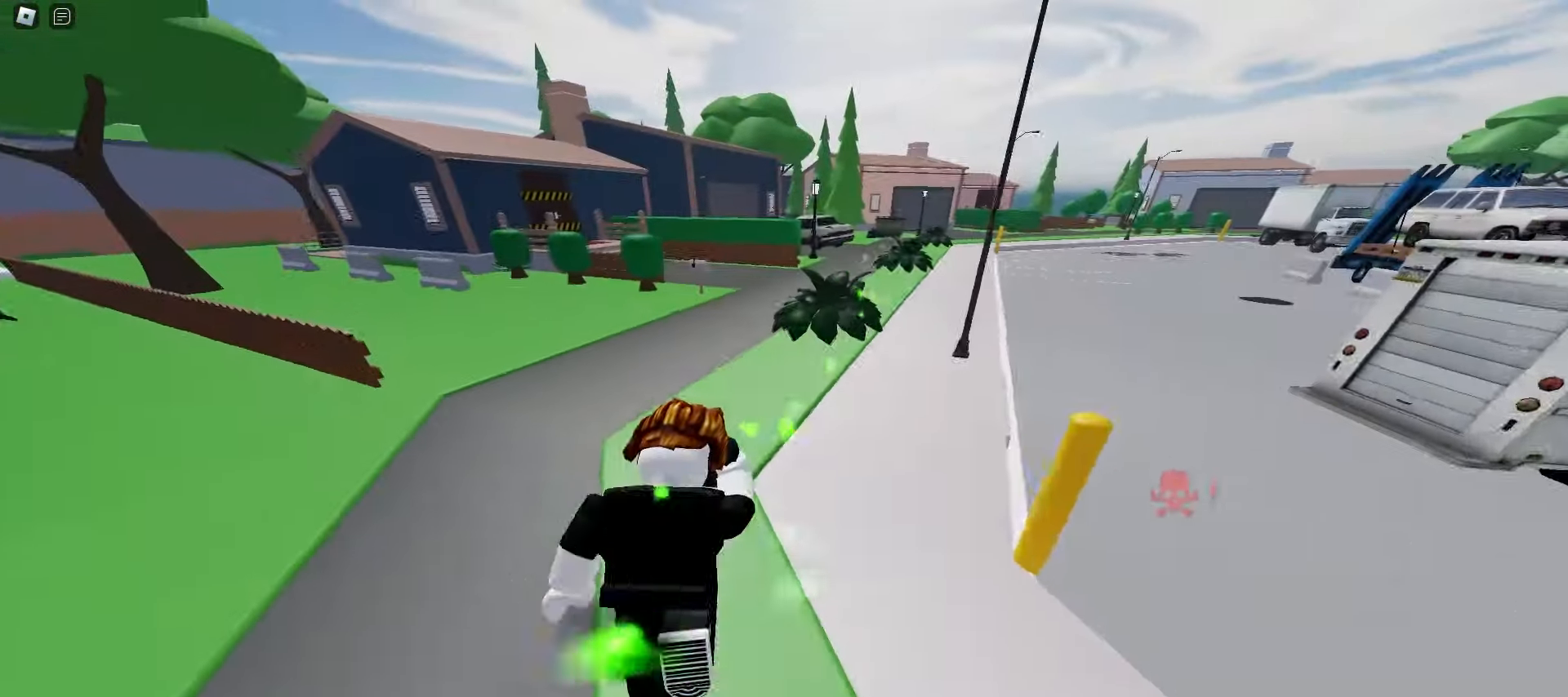
Gameplay with keyboard and mouse; each line is a JSON object with the keys and mouse buttons held at the frame after it. "events" lists presses ("down") and releases ("up") of "a", "ctrl", "d", "e", "f", "q", "r", "s", "shift", "space", "tab", "w", "mouse_left", "mouse_wheel", "mouse_right", "mouse_mb4" and "mouse_mb5" between this image and that frame as [ms after this image, input, new state], when the widget could be followed in between. "mouse_left", "mouse_wheel", "mouse_right", "mouse_mb4", "mouse_mb5" = the "left", "wheel", "right", "mb4", "mb5" buttons of the "mouse" list. No other keys are recorded. "wheel" means that the mouse wheel is clicked or scrolled. Mouse movement is not recorded.
{"keys": ["ctrl", "d", "w"], "mouse": [], "events": [[50, "d", "down"], [250, "space", "down"], [400, "ctrl", "down"], [417, "space", "up"]]}
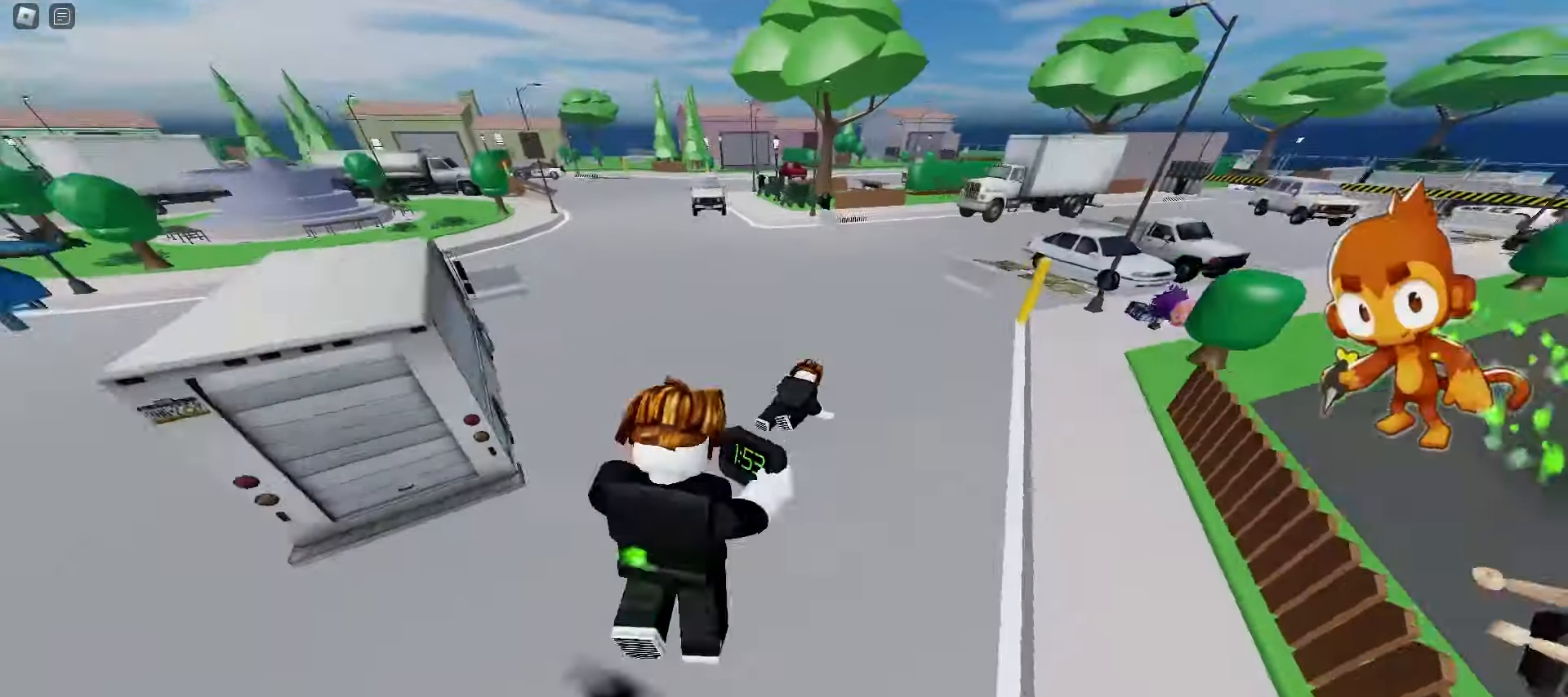
{"keys": ["w"], "mouse": [], "events": [[133, "ctrl", "up"], [133, "d", "up"], [283, "e", "down"], [367, "q", "down"], [417, "e", "up"], [500, "q", "up"]]}
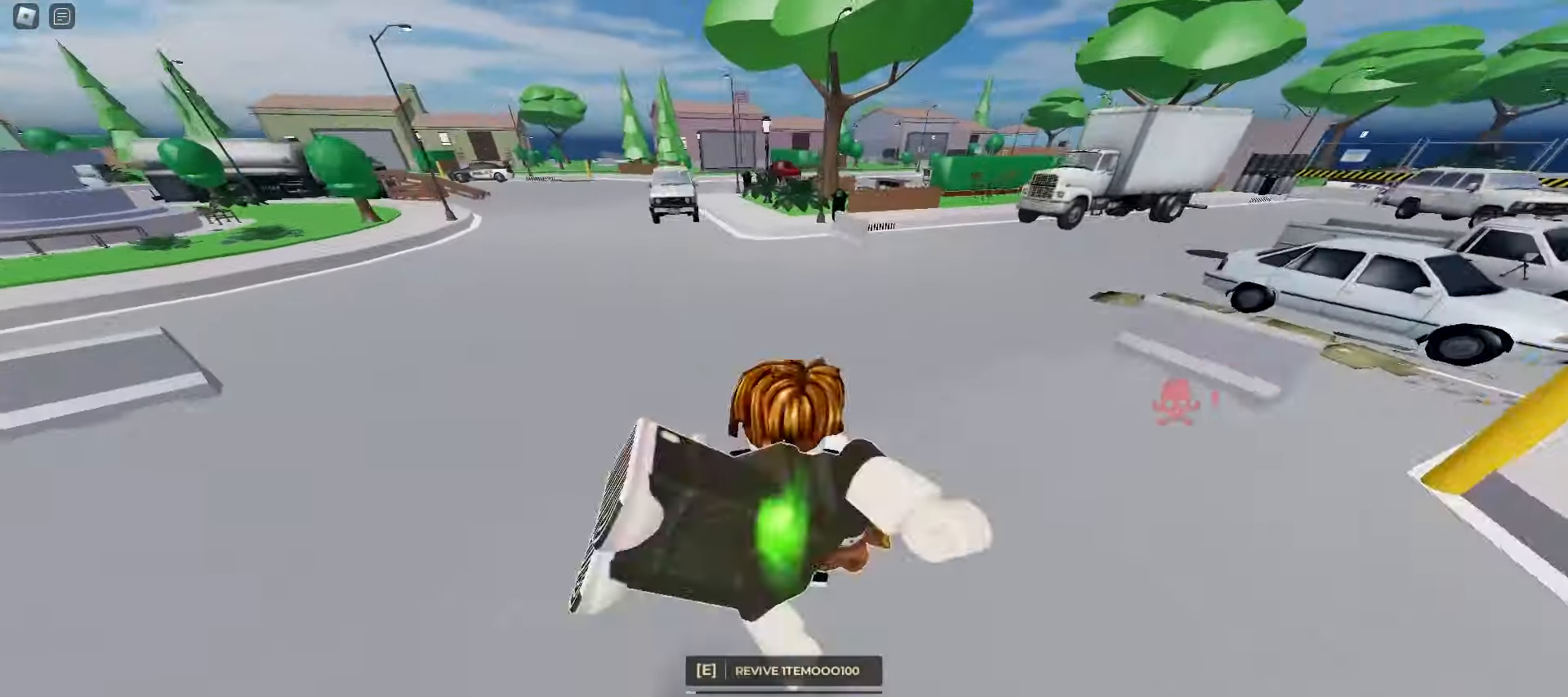
{"keys": ["a", "w"], "mouse": [], "events": [[117, "a", "down"], [383, "a", "up"], [383, "d", "down"], [483, "a", "down"], [483, "d", "up"]]}
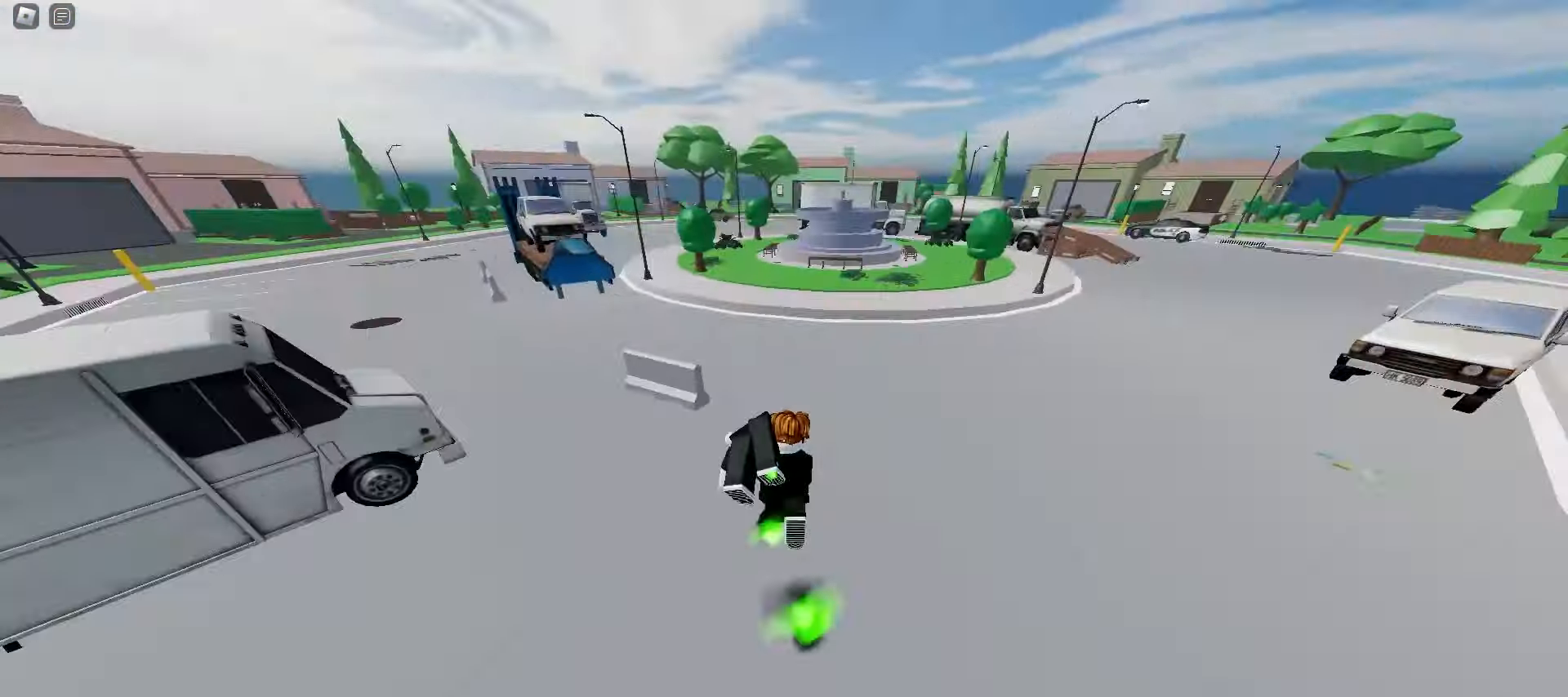
{"keys": ["d", "w"], "mouse": [], "events": [[100, "a", "up"], [100, "d", "down"], [183, "a", "down"], [183, "d", "up"], [450, "a", "up"], [450, "d", "down"]]}
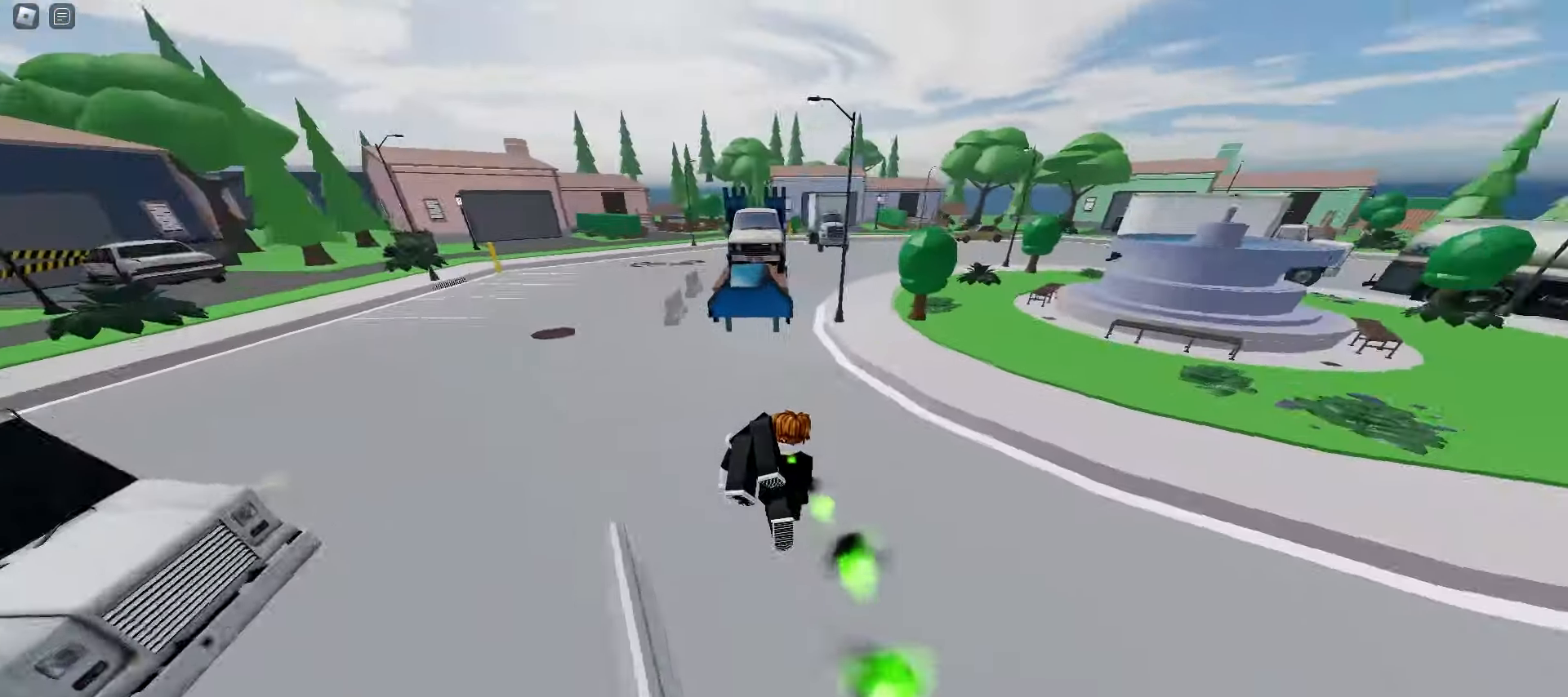
{"keys": ["d", "w"], "mouse": [], "events": [[150, "a", "down"], [150, "d", "up"], [383, "a", "up"], [383, "d", "down"]]}
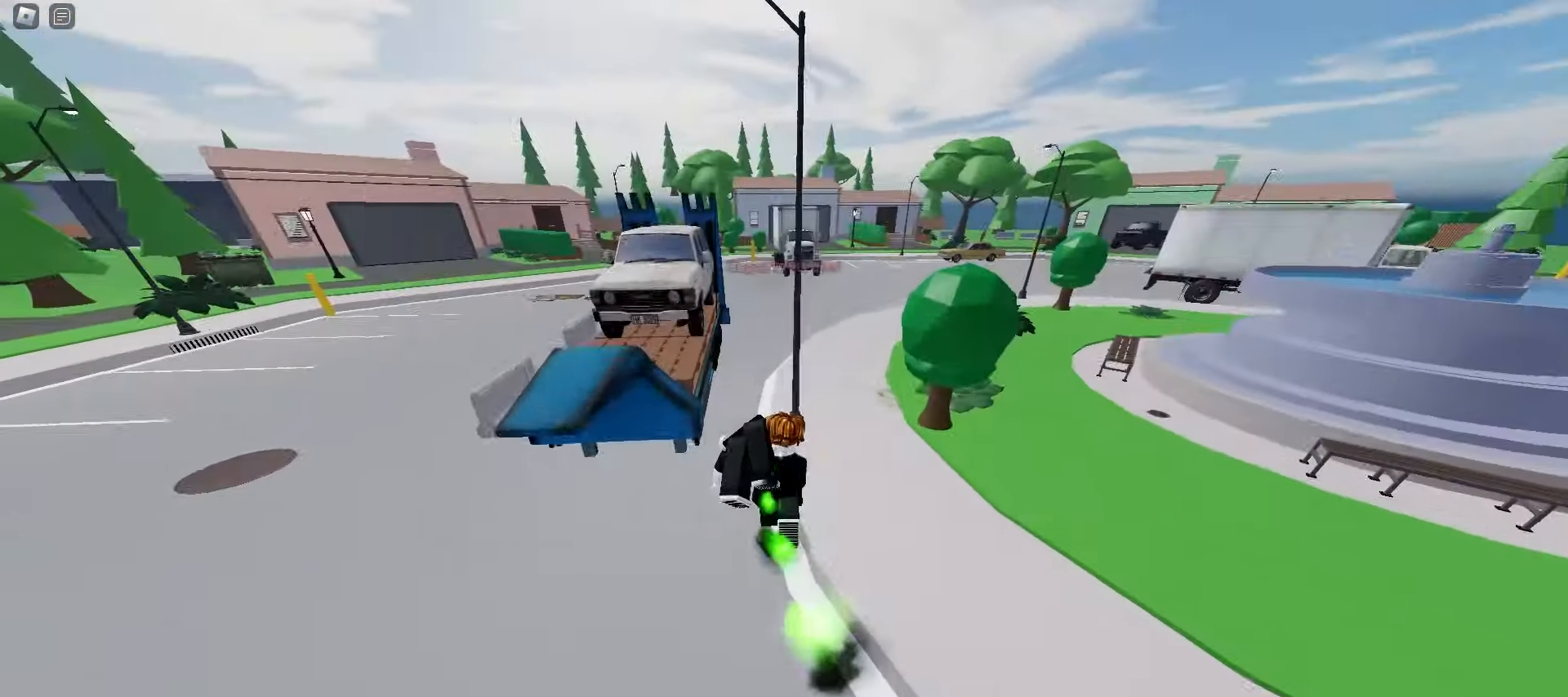
{"keys": ["a", "w"], "mouse": [], "events": [[17, "a", "down"], [17, "d", "up"], [133, "a", "up"], [133, "d", "down"], [233, "a", "down"], [233, "d", "up"], [367, "a", "up"], [367, "d", "down"], [467, "a", "down"], [467, "d", "up"]]}
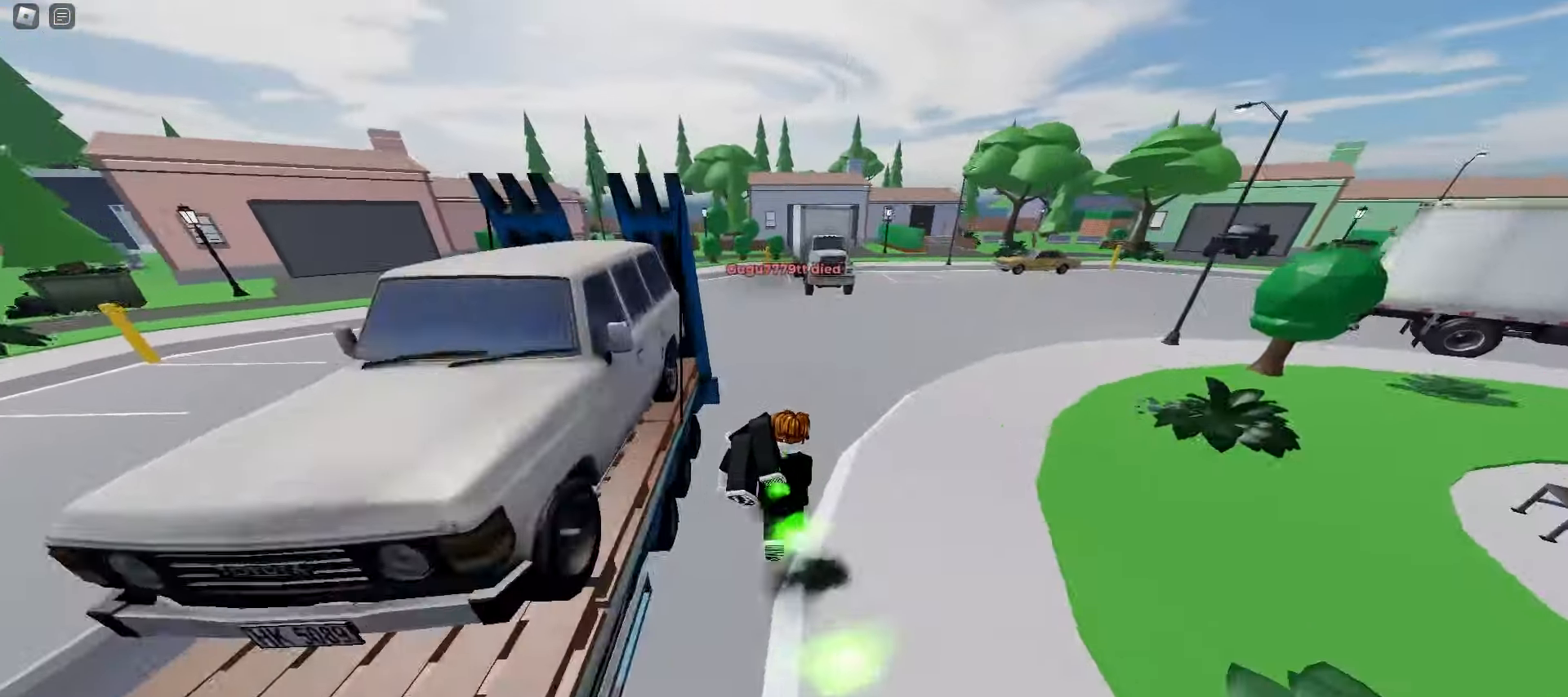
{"keys": ["q", "w"], "mouse": [], "events": [[83, "a", "up"], [83, "d", "down"], [167, "a", "down"], [167, "d", "up"], [350, "a", "up"], [417, "q", "down"]]}
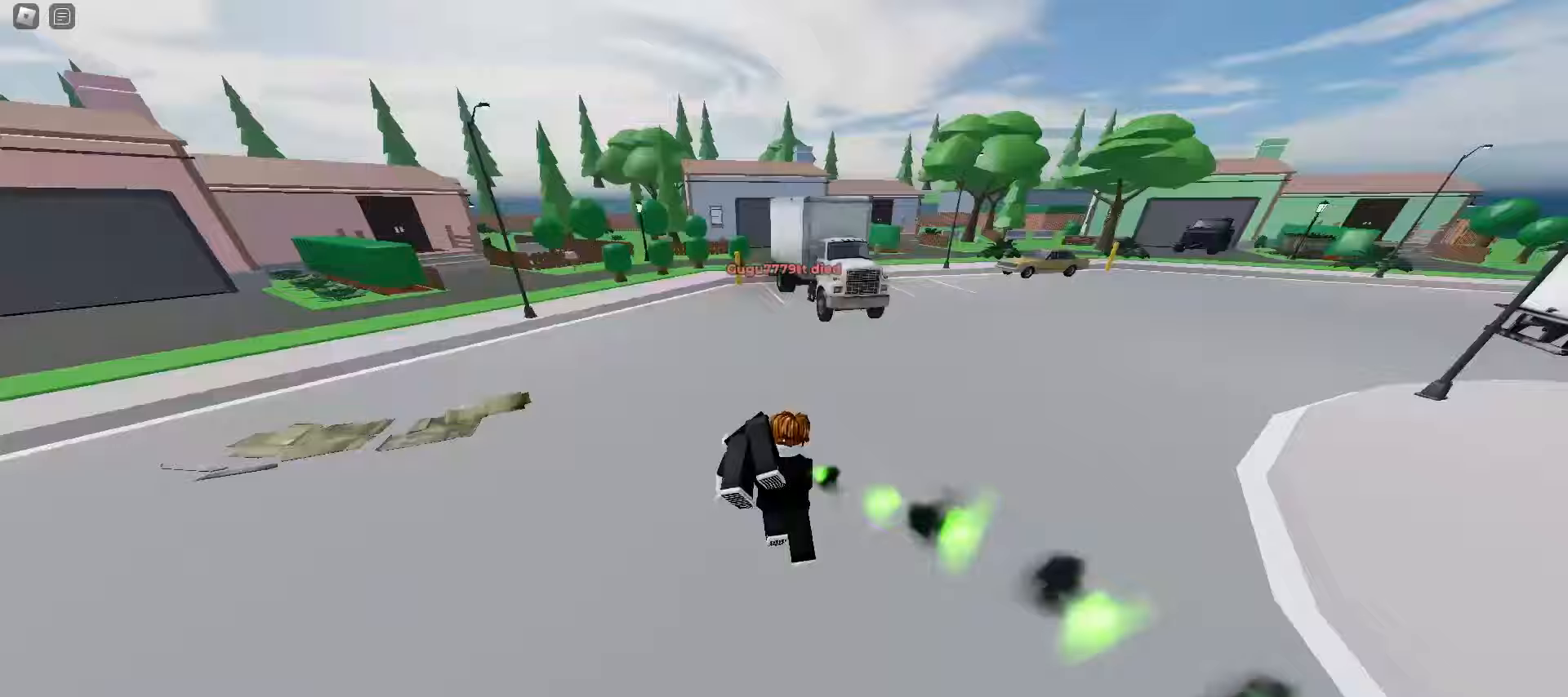
{"keys": ["d", "w"], "mouse": [], "events": [[50, "q", "up"], [350, "d", "down"]]}
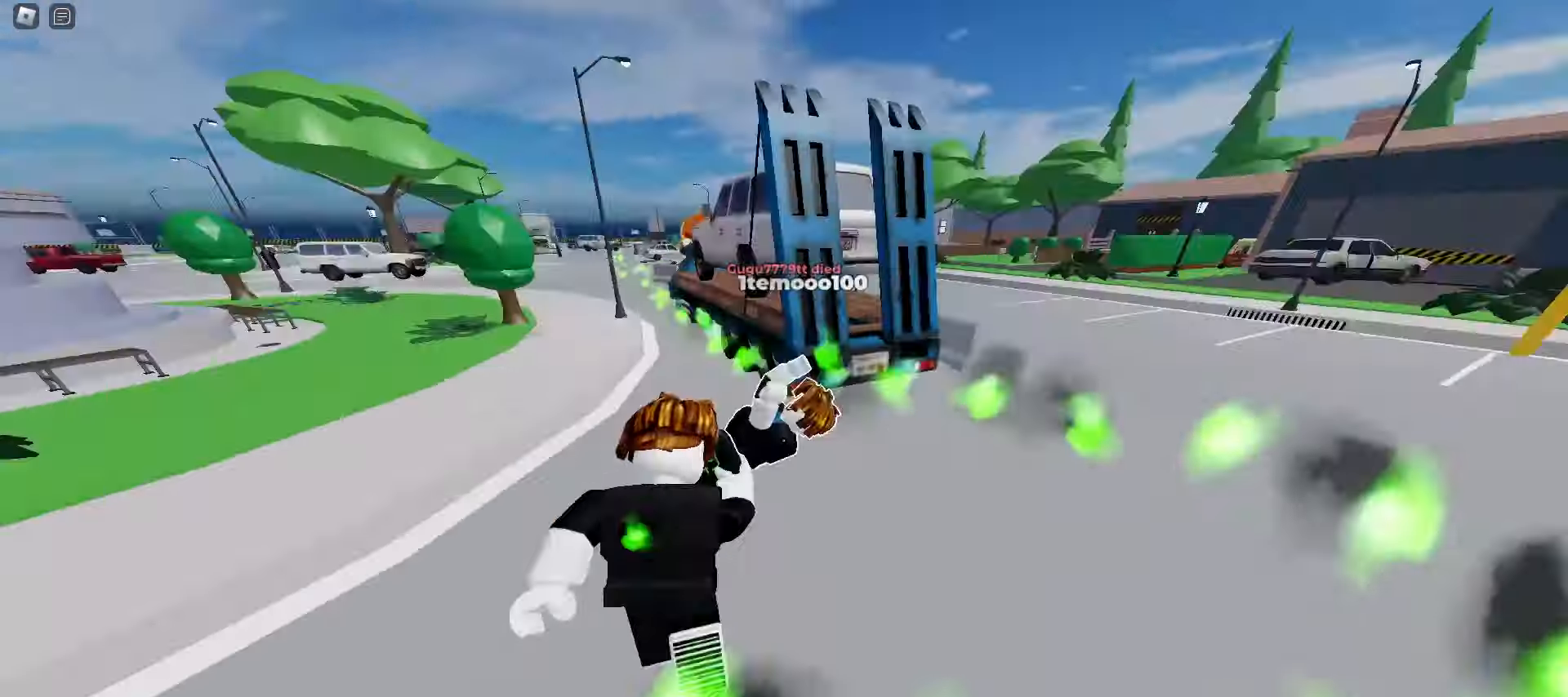
{"keys": ["a", "w"], "mouse": [], "events": [[50, "d", "up"], [67, "a", "down"], [150, "e", "down"], [267, "e", "up"]]}
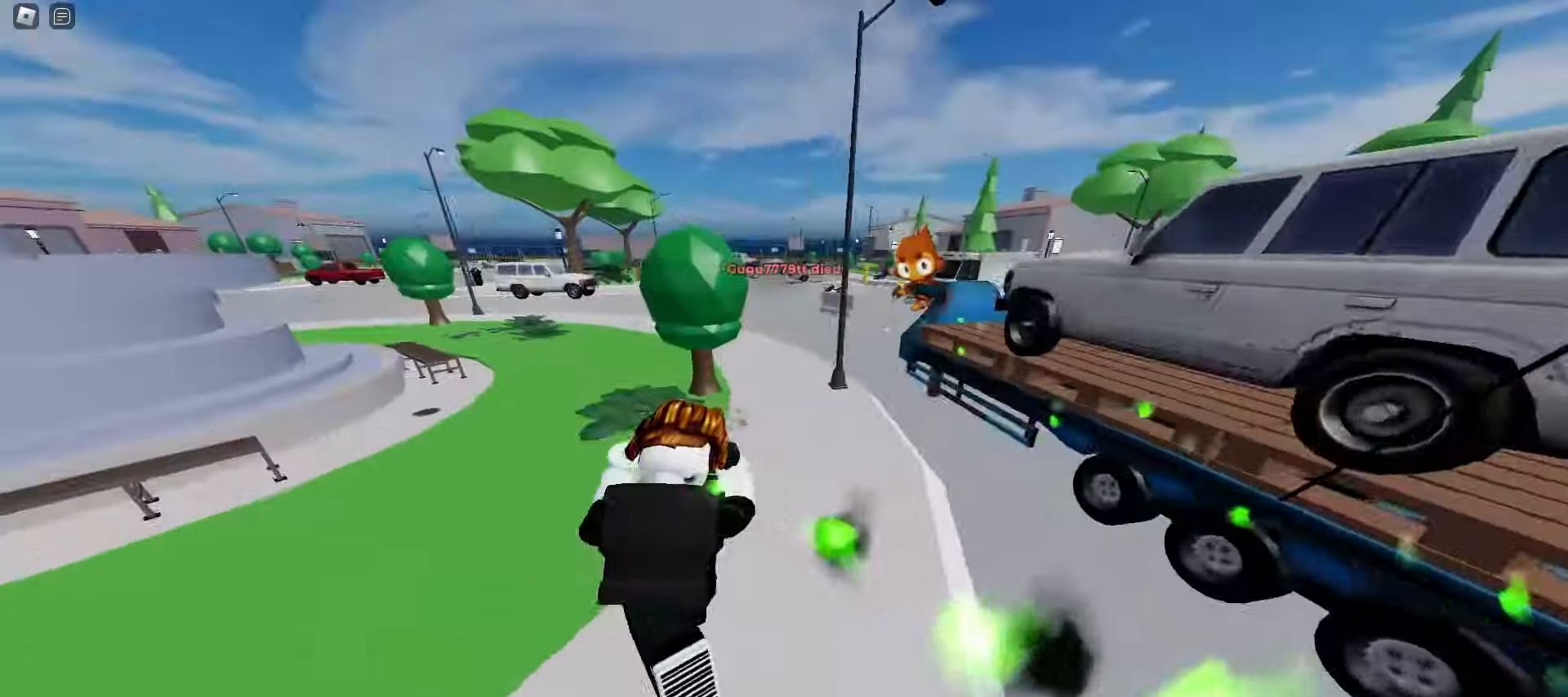
{"keys": ["d", "space", "w"], "mouse": [], "events": [[33, "a", "up"], [300, "d", "down"], [467, "space", "down"]]}
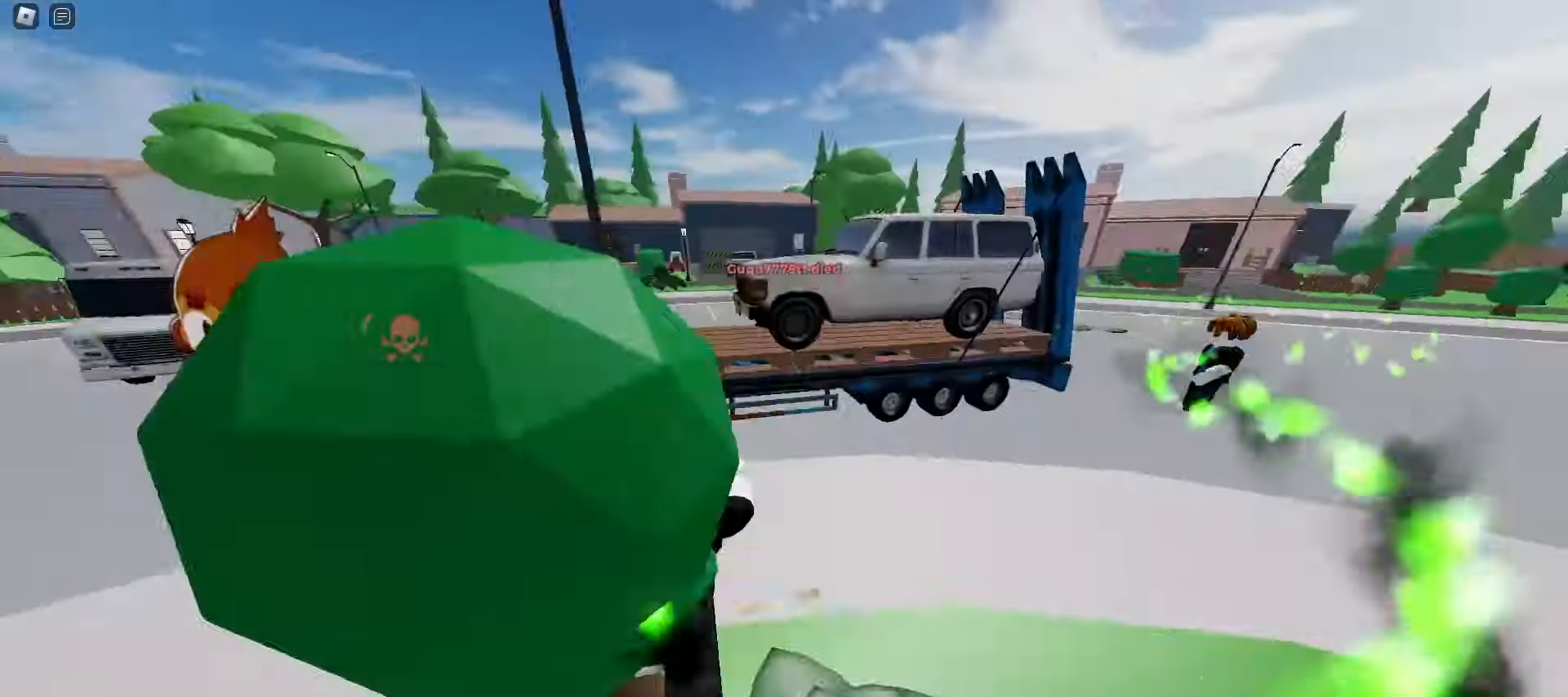
{"keys": ["a", "space", "w"], "mouse": [], "events": [[100, "a", "down"], [100, "d", "up"], [133, "space", "up"], [450, "space", "down"]]}
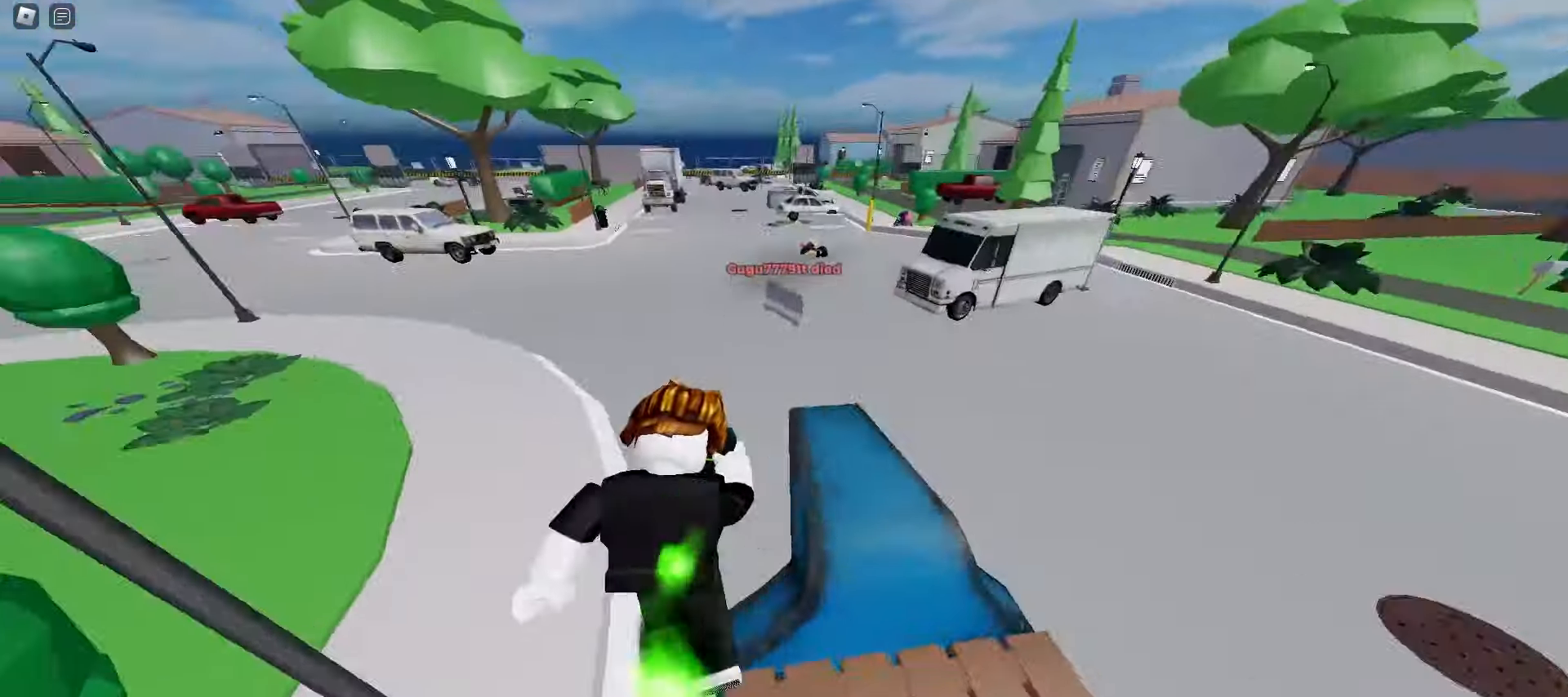
{"keys": ["d", "w"], "mouse": [], "events": [[83, "ctrl", "down"], [117, "space", "up"], [333, "ctrl", "up"], [333, "d", "down"], [350, "a", "up"]]}
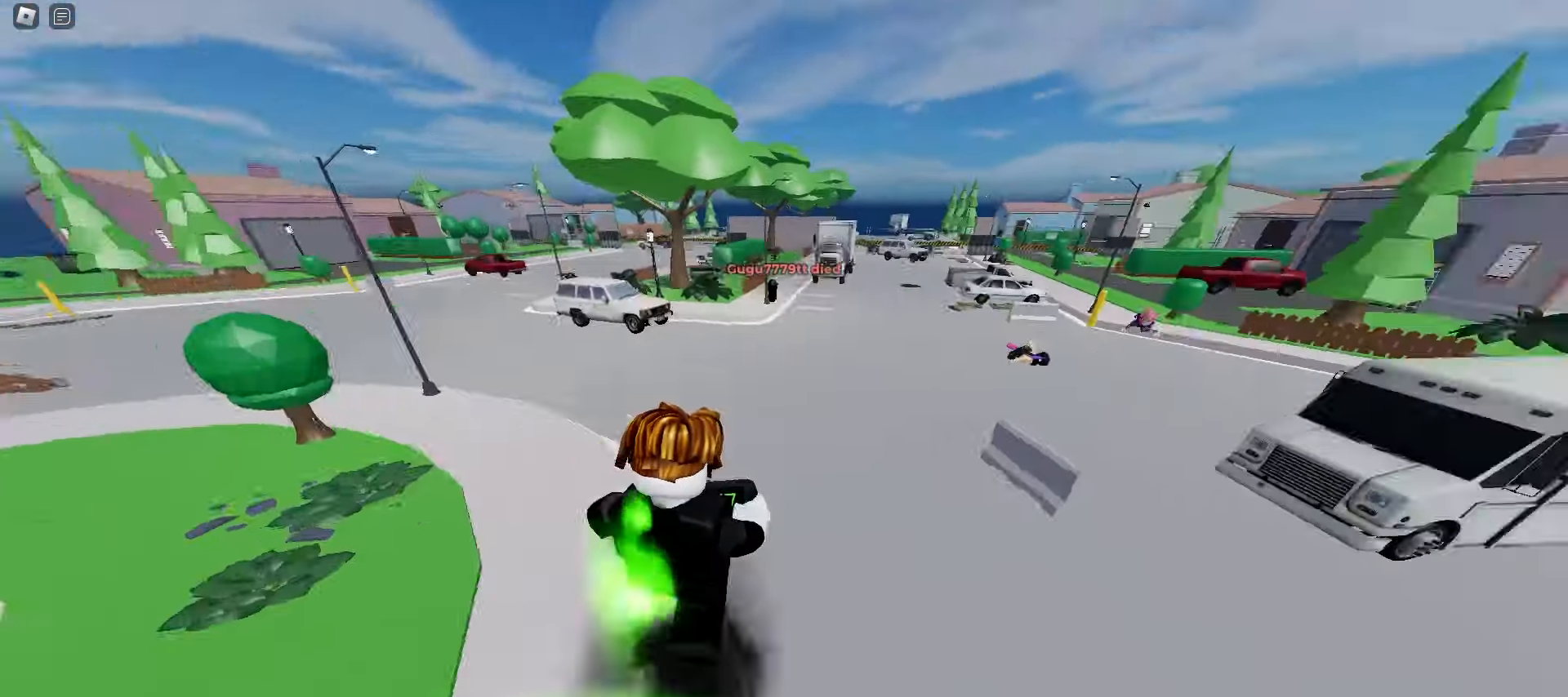
{"keys": ["d", "space", "w"], "mouse": [], "events": [[117, "d", "up"], [133, "a", "down"], [283, "a", "up"], [283, "d", "down"], [467, "space", "down"]]}
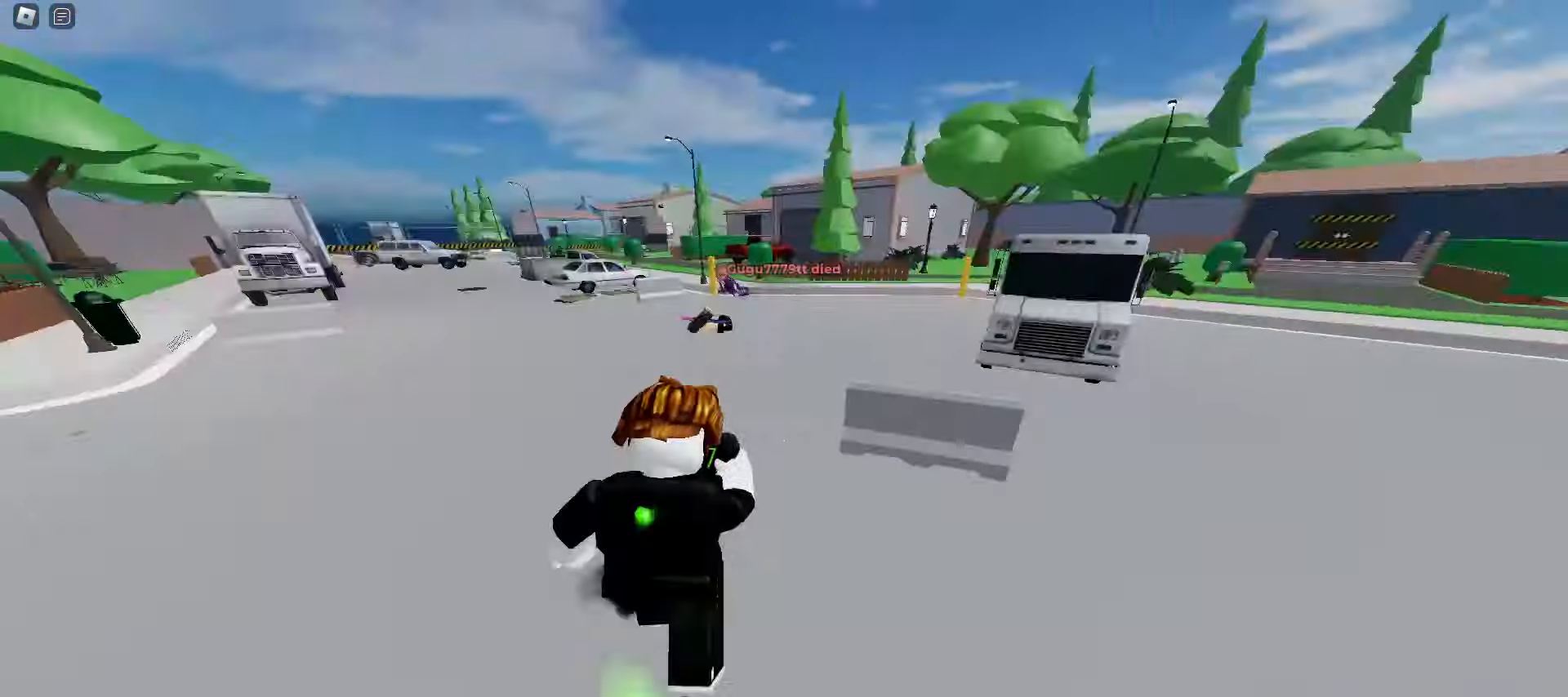
{"keys": ["w"], "mouse": [], "events": [[133, "space", "up"], [233, "d", "up"], [333, "mouse_left", "down"], [433, "mouse_left", "up"]]}
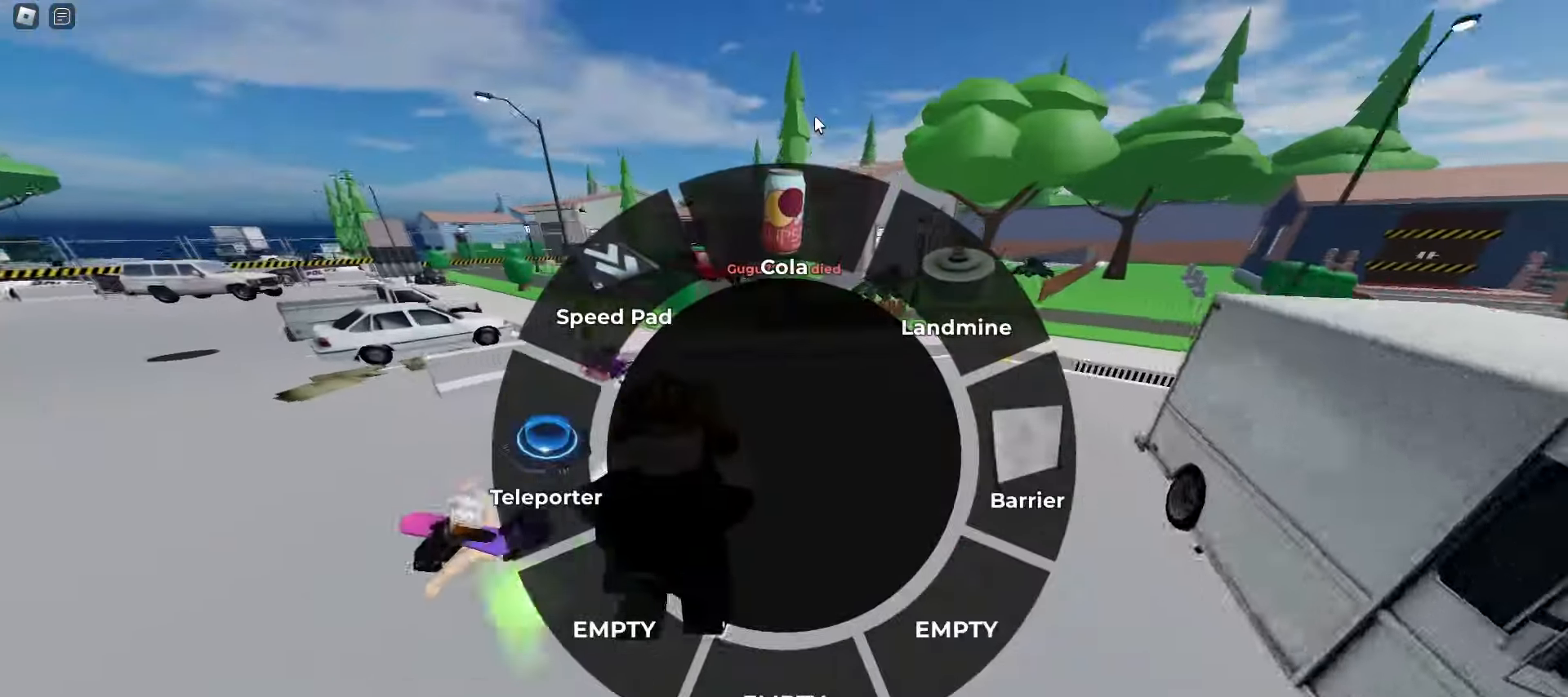
{"keys": ["w"], "mouse": [], "events": [[33, "a", "down"], [150, "mouse_left", "down"], [233, "mouse_left", "up"], [450, "a", "up"]]}
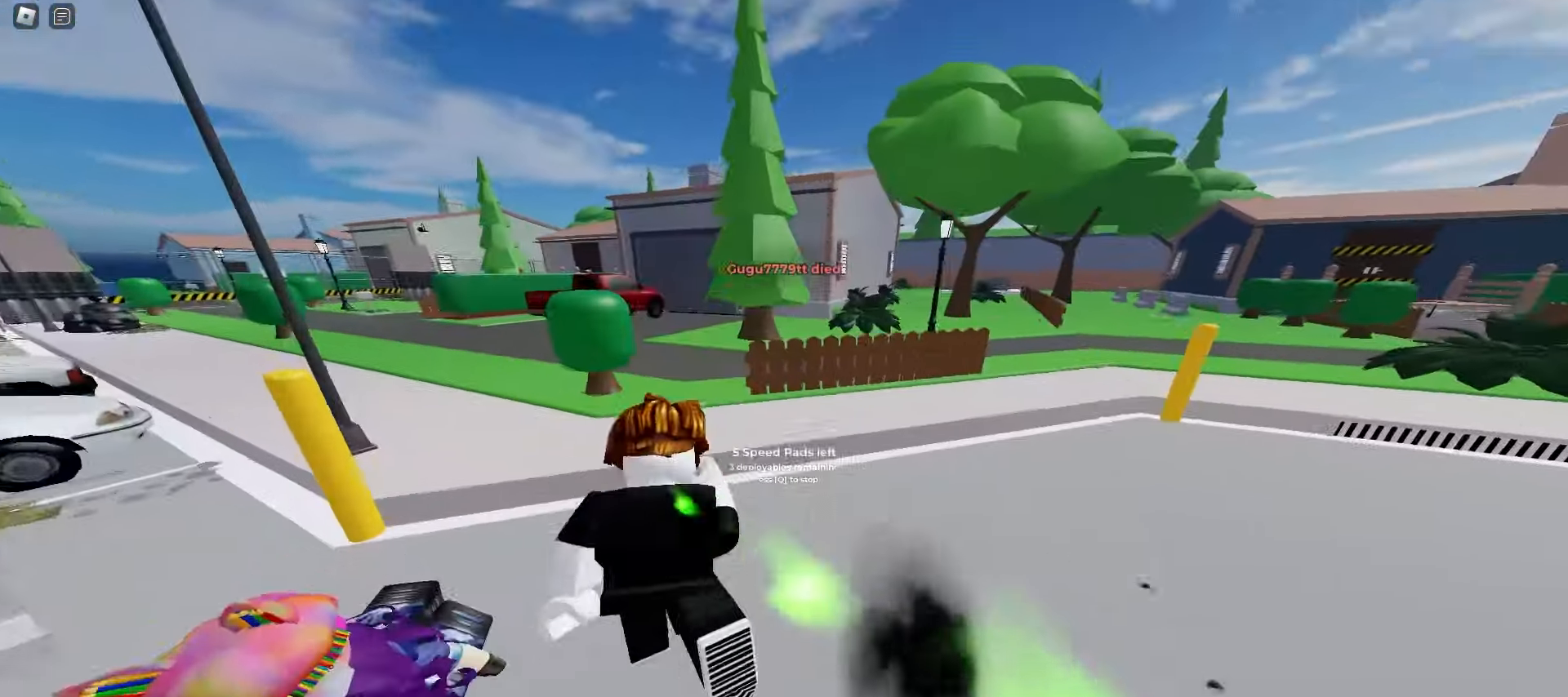
{"keys": ["d", "space", "w"], "mouse": [], "events": [[117, "a", "down"], [383, "space", "down"], [417, "a", "up"], [450, "d", "down"]]}
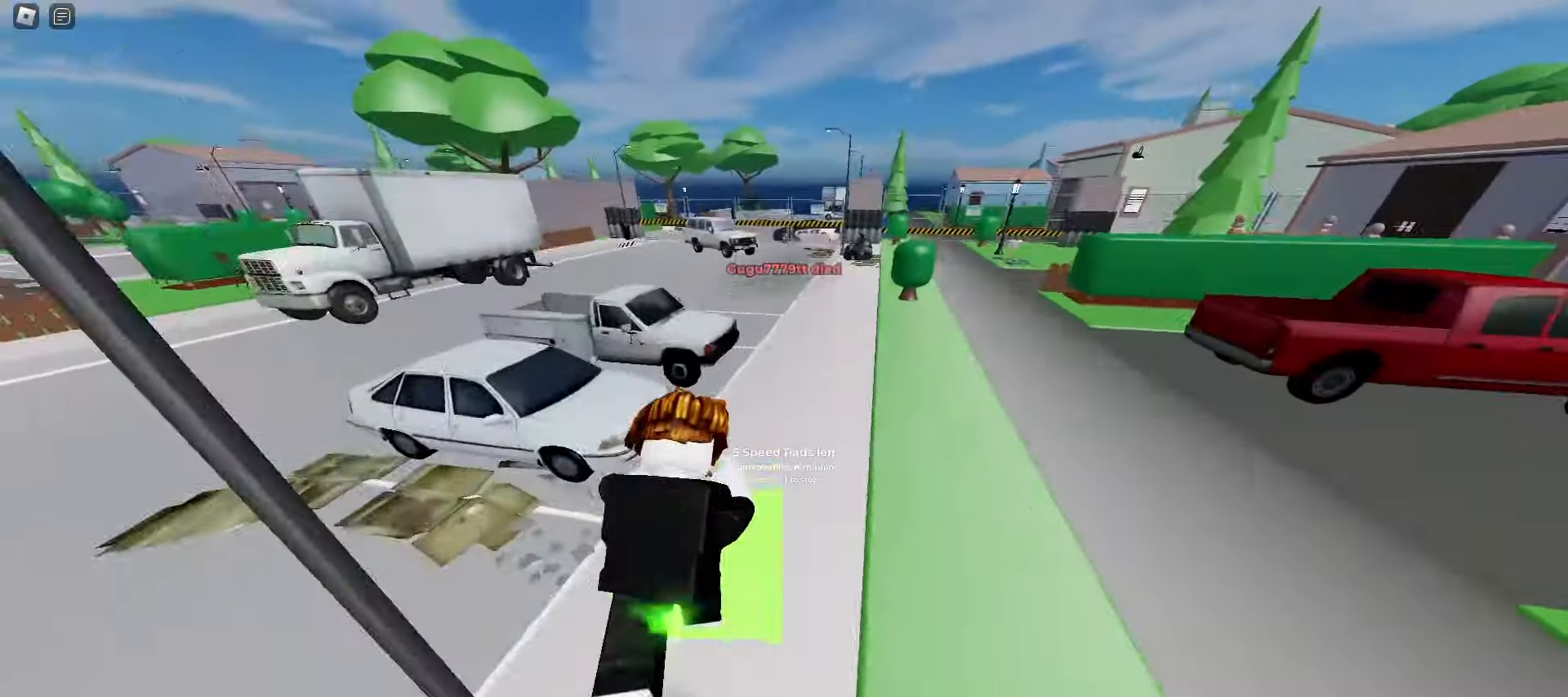
{"keys": ["a", "w"], "mouse": [], "events": [[67, "space", "up"], [183, "q", "down"], [283, "q", "up"], [417, "d", "up"], [483, "a", "down"]]}
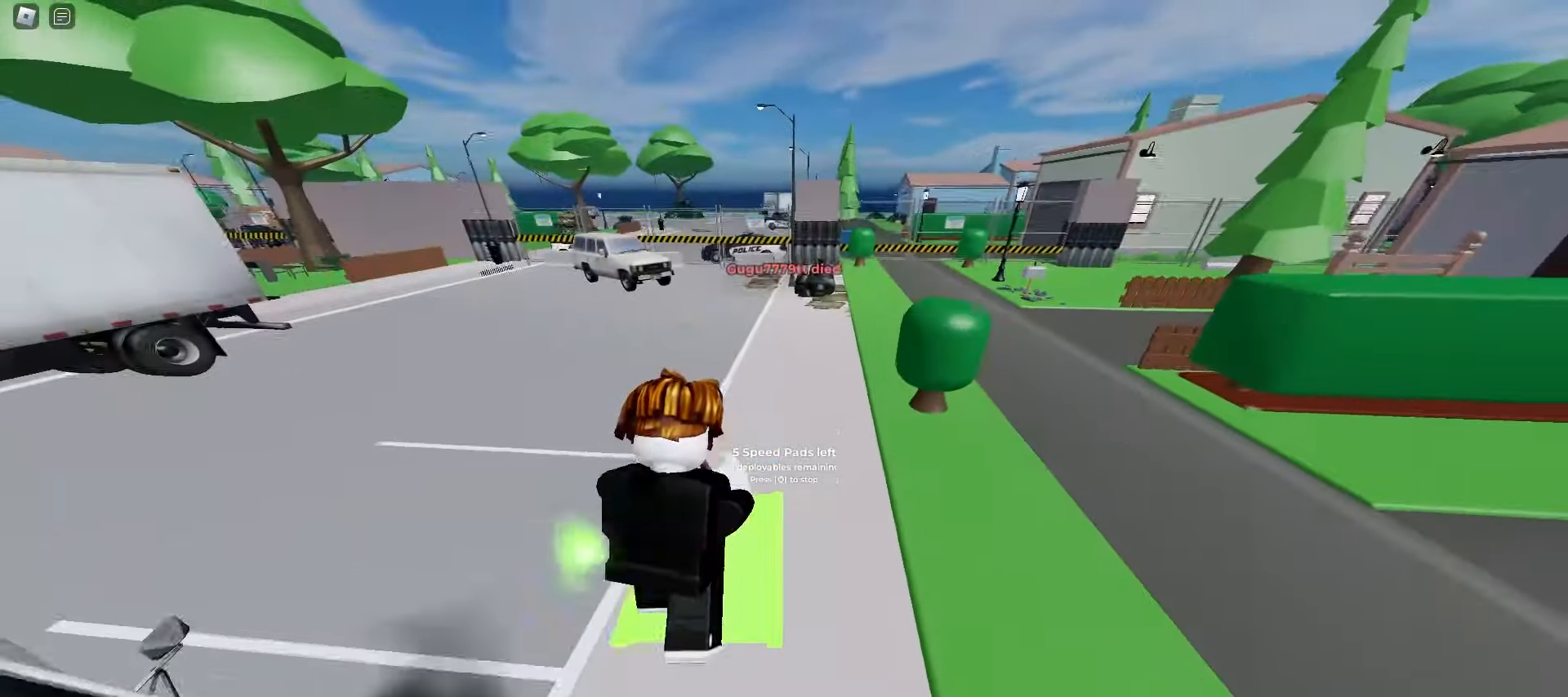
{"keys": ["w"], "mouse": [], "events": [[250, "space", "down"], [400, "a", "up"], [417, "space", "up"]]}
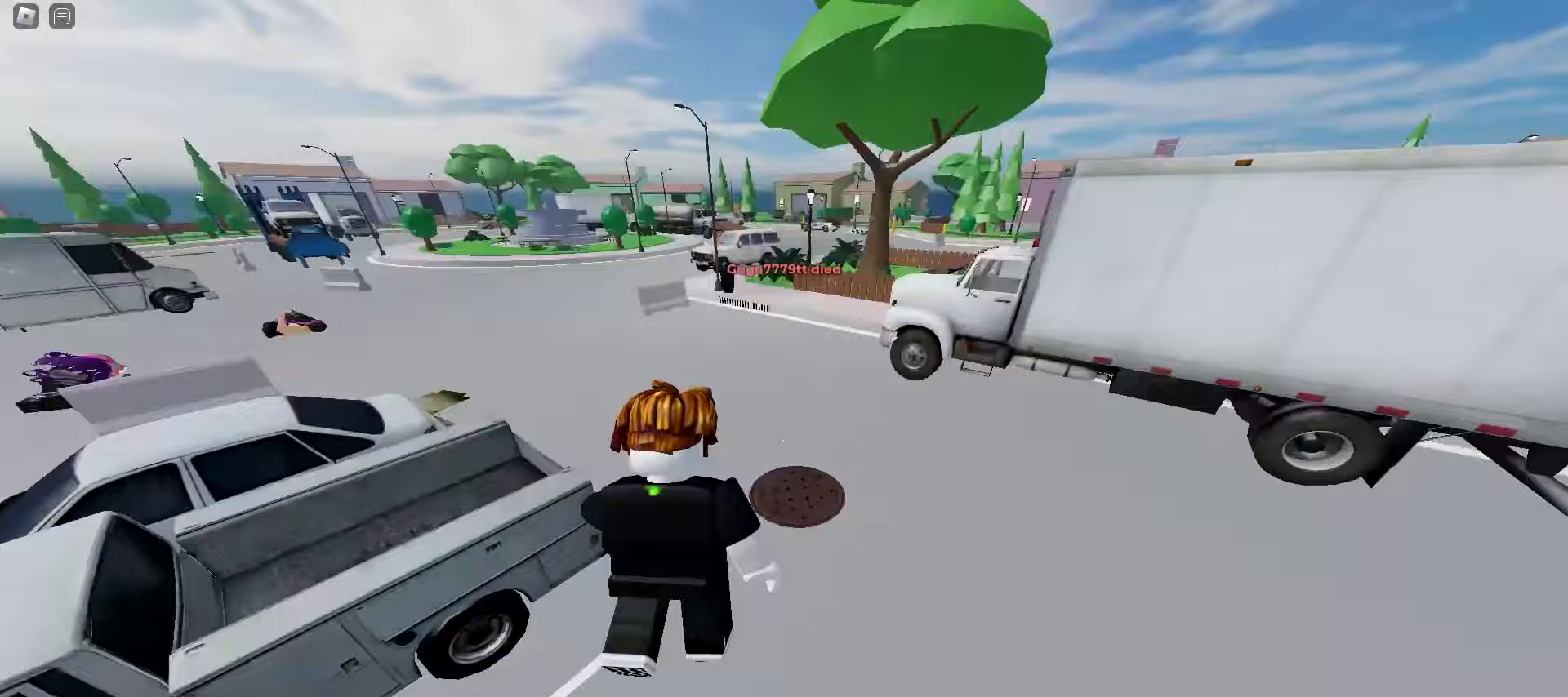
{"keys": ["a", "space", "w"], "mouse": [], "events": [[300, "a", "down"], [500, "space", "down"]]}
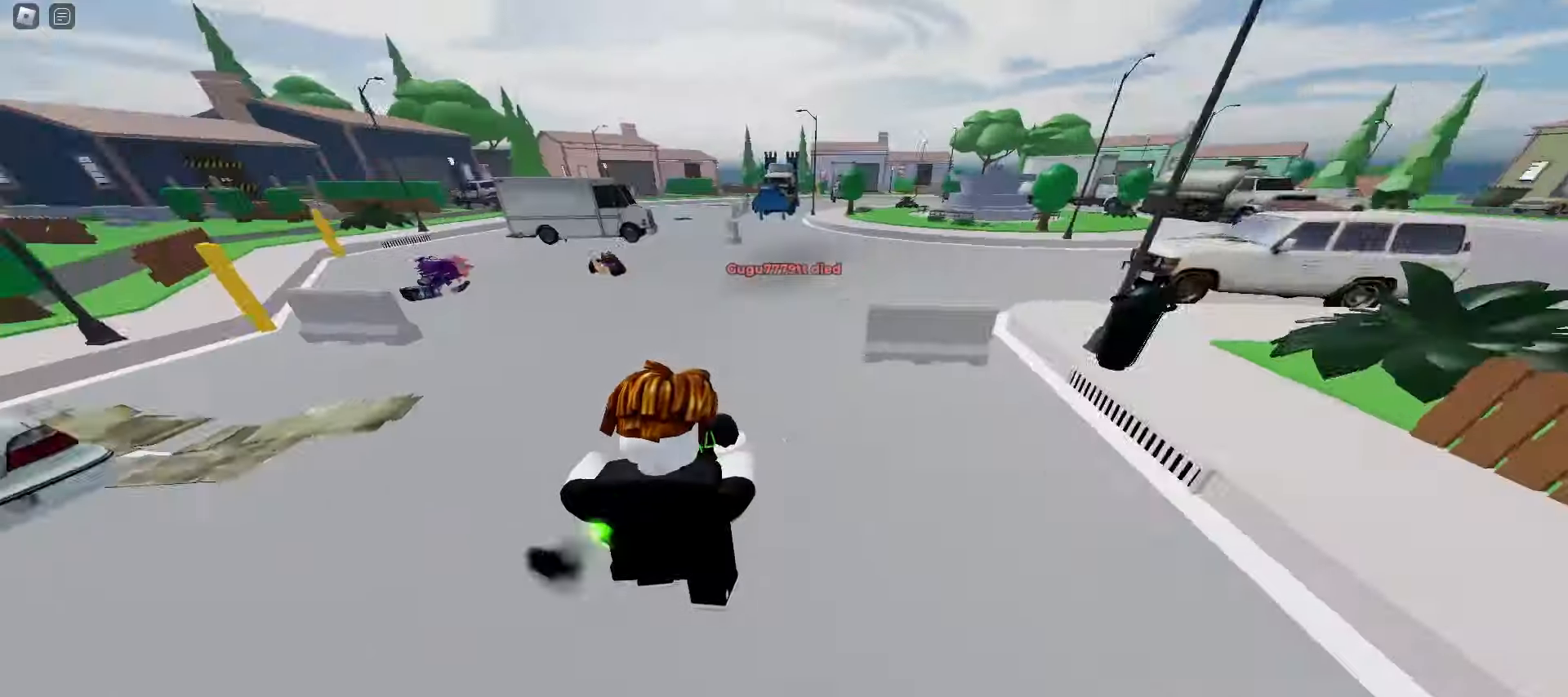
{"keys": ["a", "w"], "mouse": [], "events": [[150, "ctrl", "down"], [183, "space", "up"], [450, "ctrl", "up"]]}
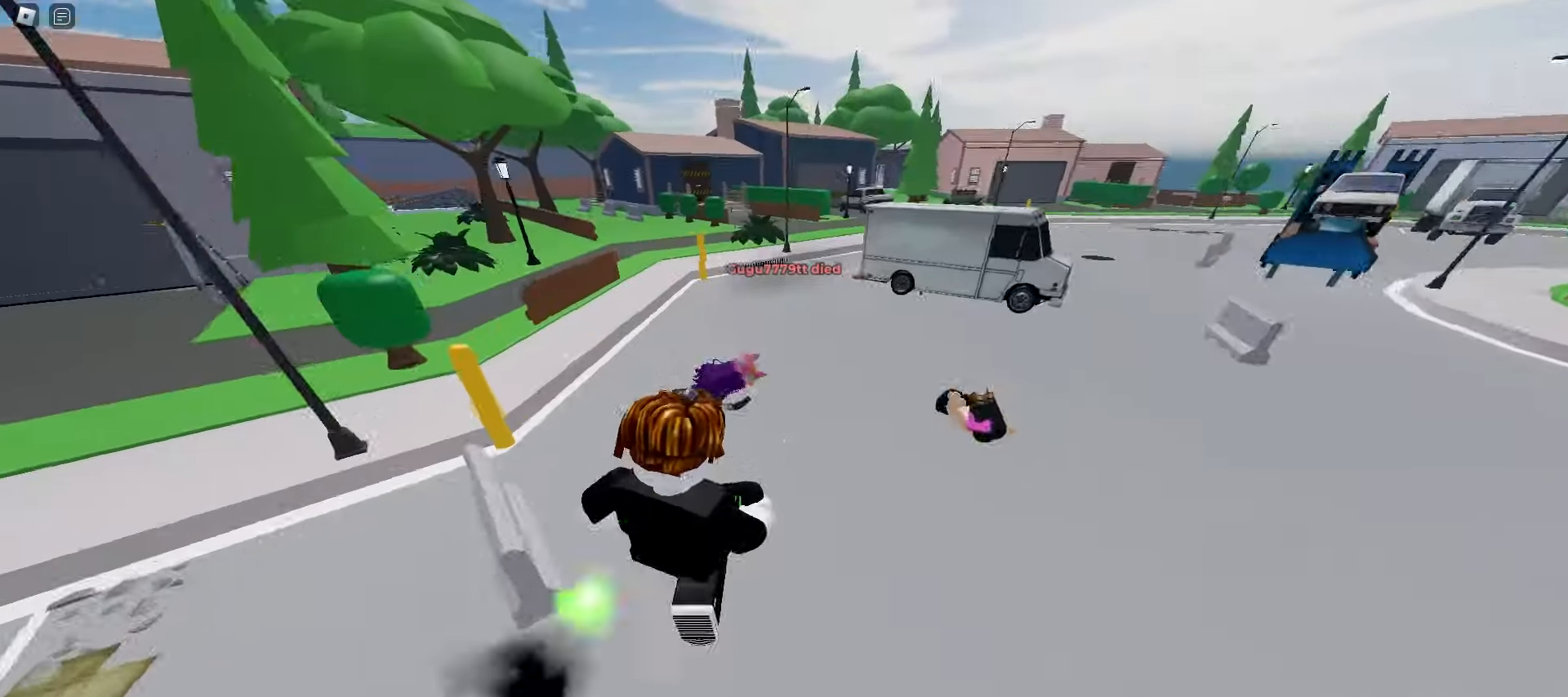
{"keys": ["q", "w"], "mouse": [], "events": [[167, "a", "up"], [250, "space", "down"], [300, "e", "down"], [383, "q", "down"], [417, "space", "up"], [433, "e", "up"]]}
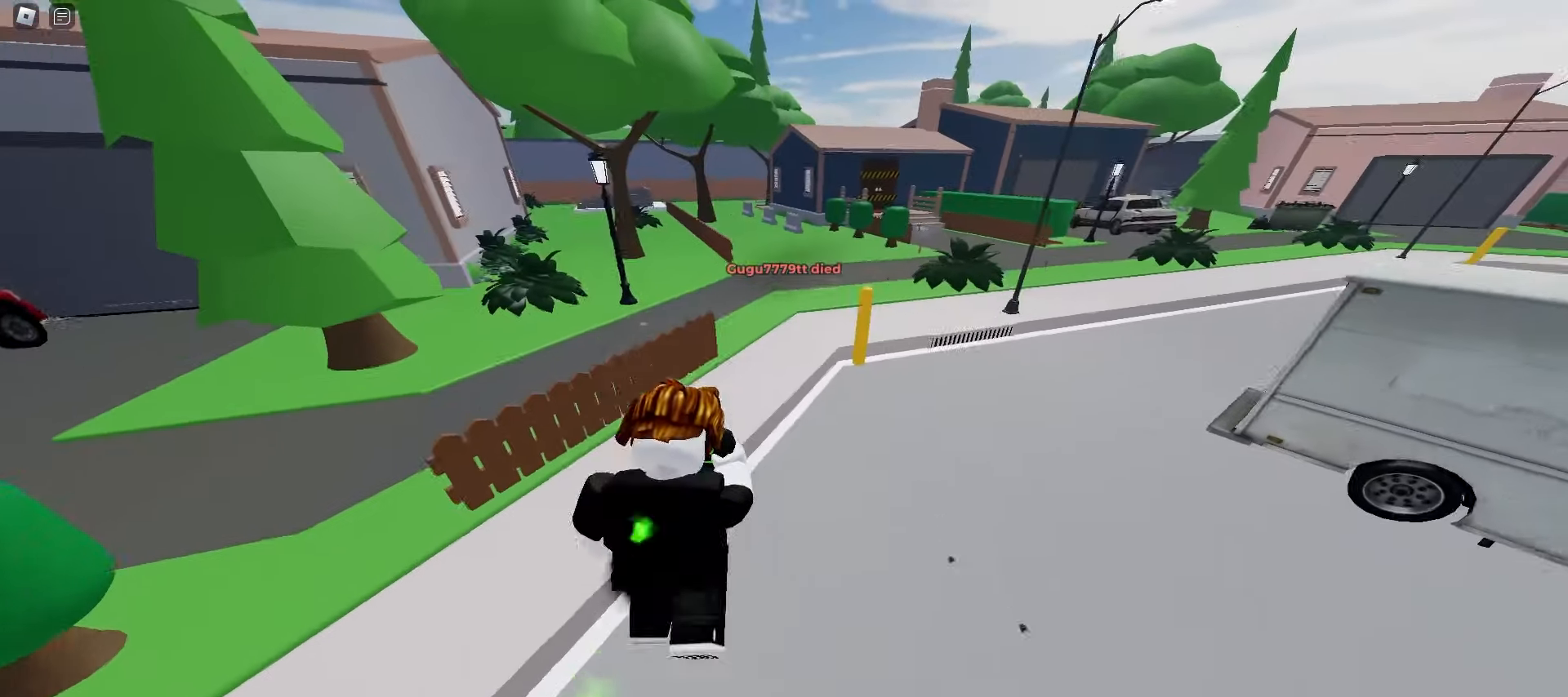
{"keys": ["a", "w"], "mouse": [], "events": [[17, "q", "up"], [367, "d", "down"], [467, "a", "down"], [467, "d", "up"]]}
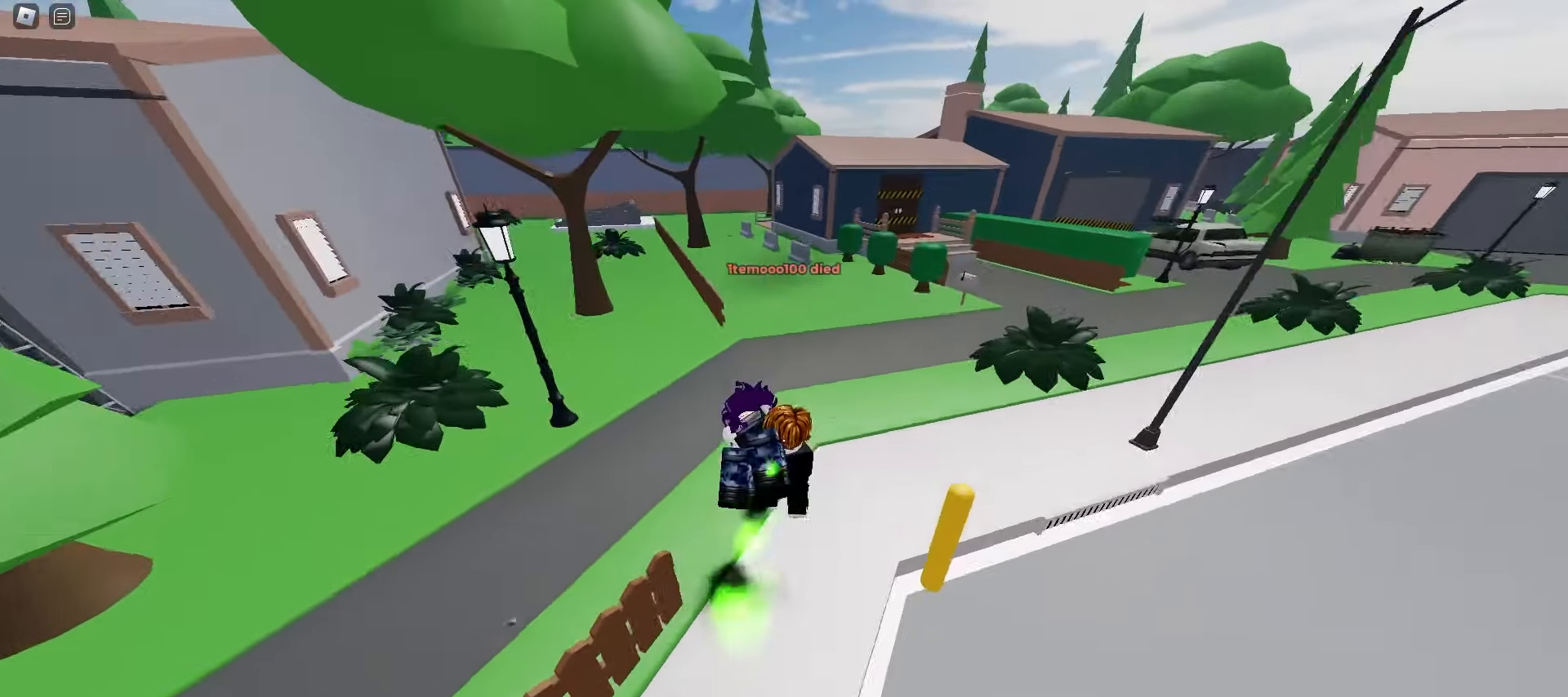
{"keys": ["a", "w"], "mouse": [], "events": [[150, "a", "up"], [150, "d", "down"], [250, "a", "down"], [250, "d", "up"], [367, "a", "up"], [367, "d", "down"], [467, "a", "down"], [467, "d", "up"]]}
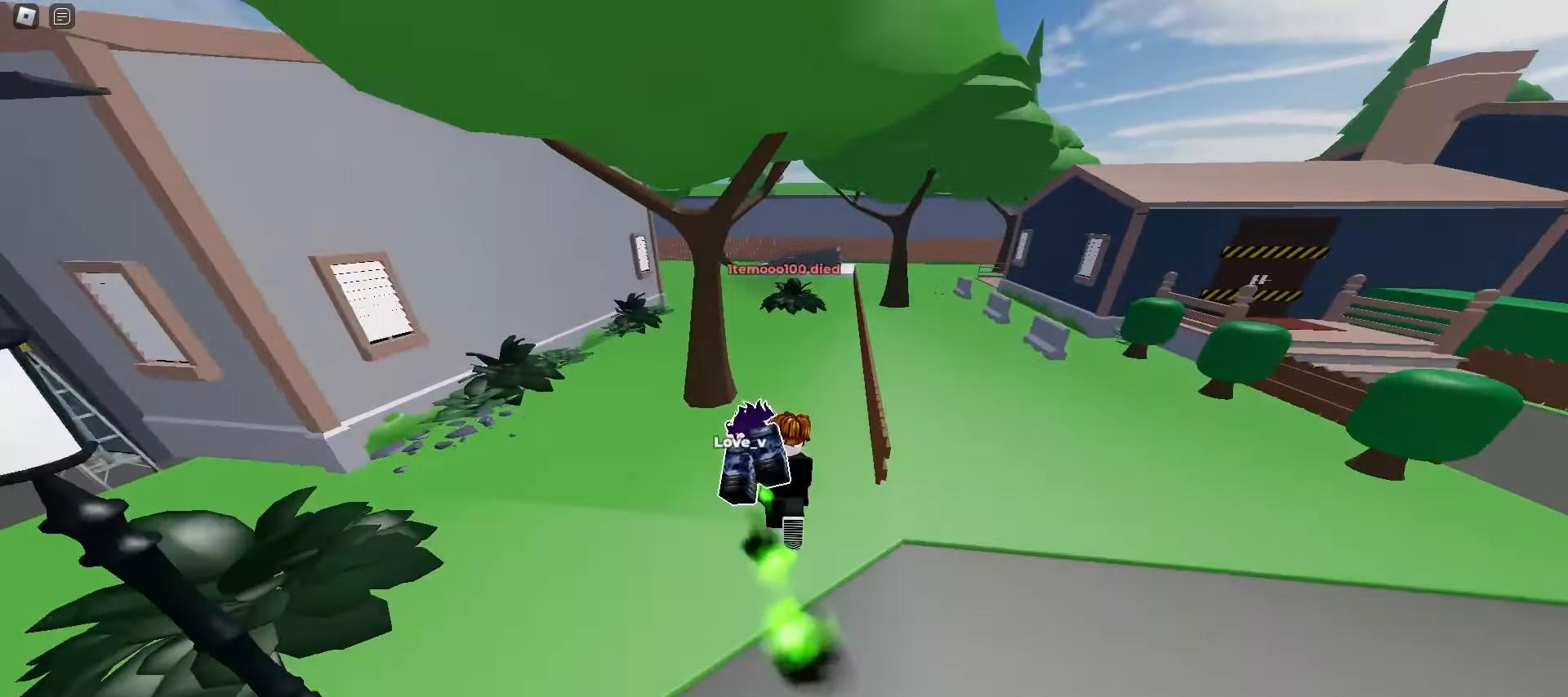
{"keys": ["a", "w"], "mouse": [], "events": [[83, "a", "up"], [83, "d", "down"], [183, "a", "down"], [183, "d", "up"], [300, "a", "up"], [300, "d", "down"], [417, "d", "up"], [433, "a", "down"]]}
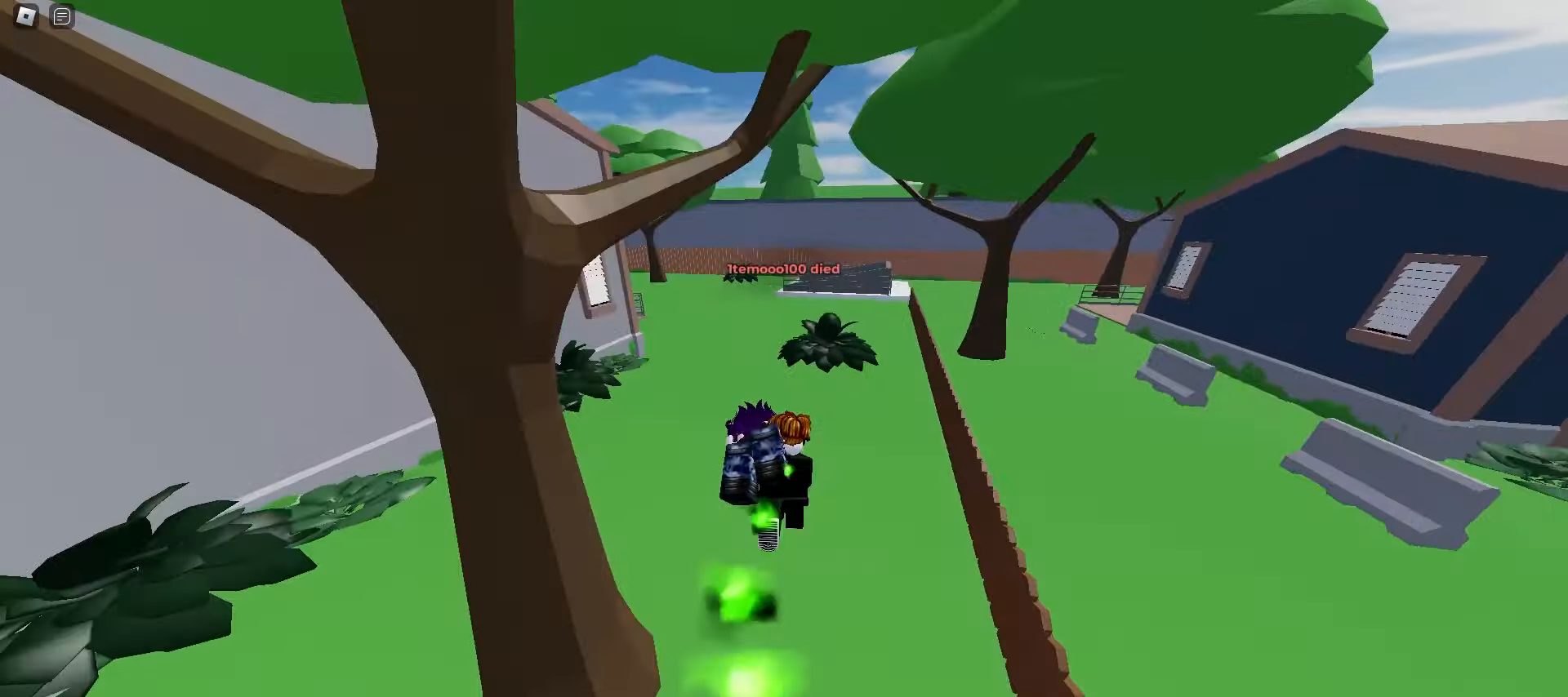
{"keys": ["a", "w"], "mouse": [], "events": [[50, "a", "up"], [50, "d", "down"], [150, "a", "down"], [150, "d", "up"], [300, "d", "down"], [317, "a", "up"], [417, "a", "down"], [417, "d", "up"]]}
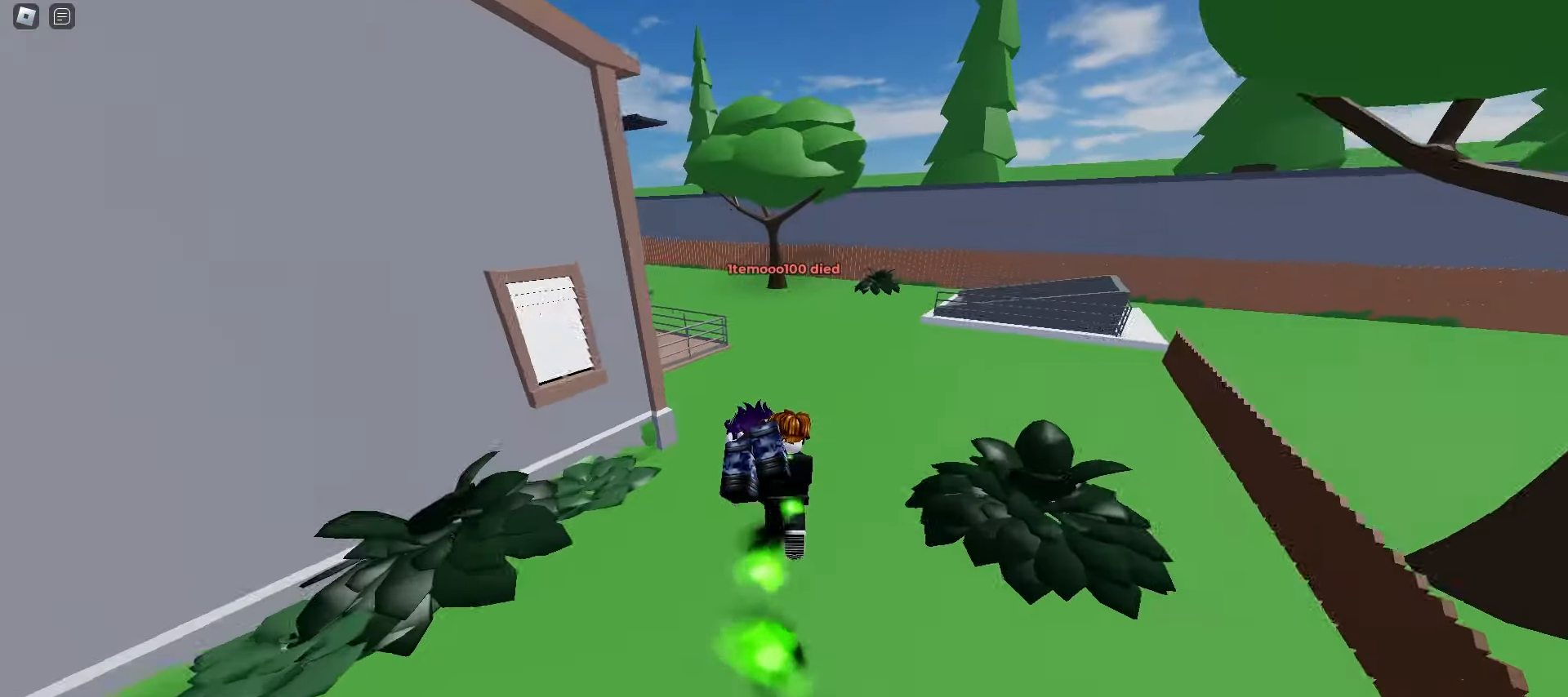
{"keys": ["w"], "mouse": [], "events": [[67, "a", "up"], [67, "d", "down"], [167, "a", "down"], [167, "d", "up"], [467, "a", "up"]]}
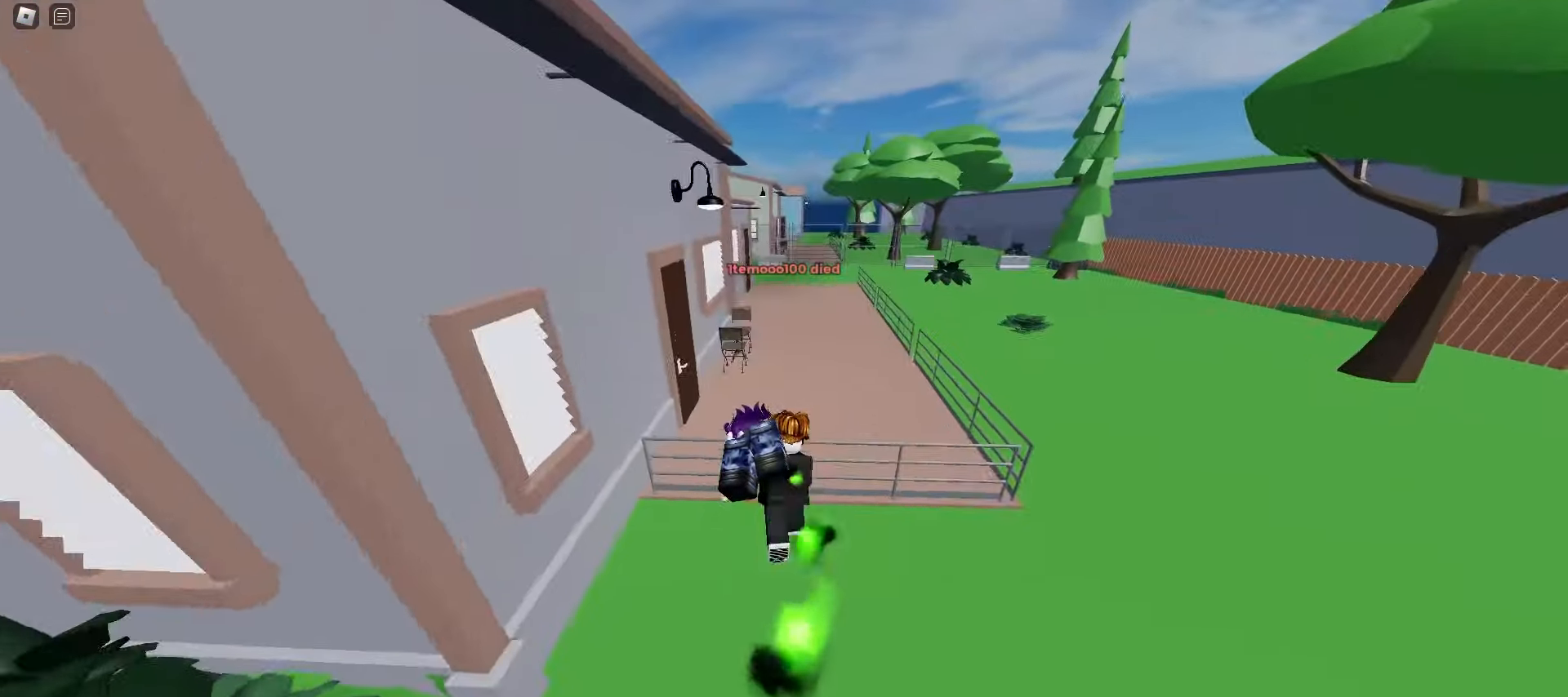
{"keys": ["w"], "mouse": [], "events": [[50, "q", "down"], [167, "q", "up"]]}
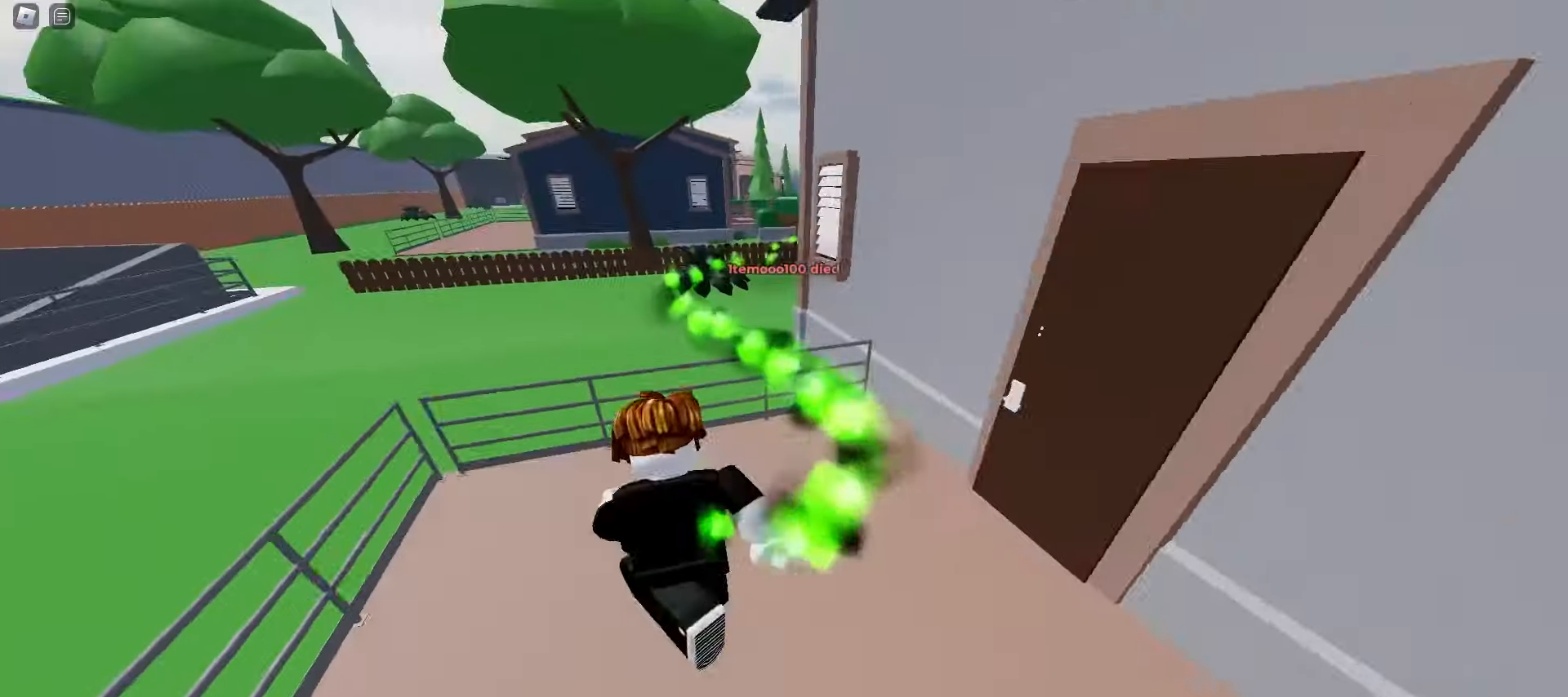
{"keys": ["a", "e", "w"], "mouse": [], "events": [[233, "d", "down"], [333, "a", "down"], [367, "d", "up"], [450, "e", "down"]]}
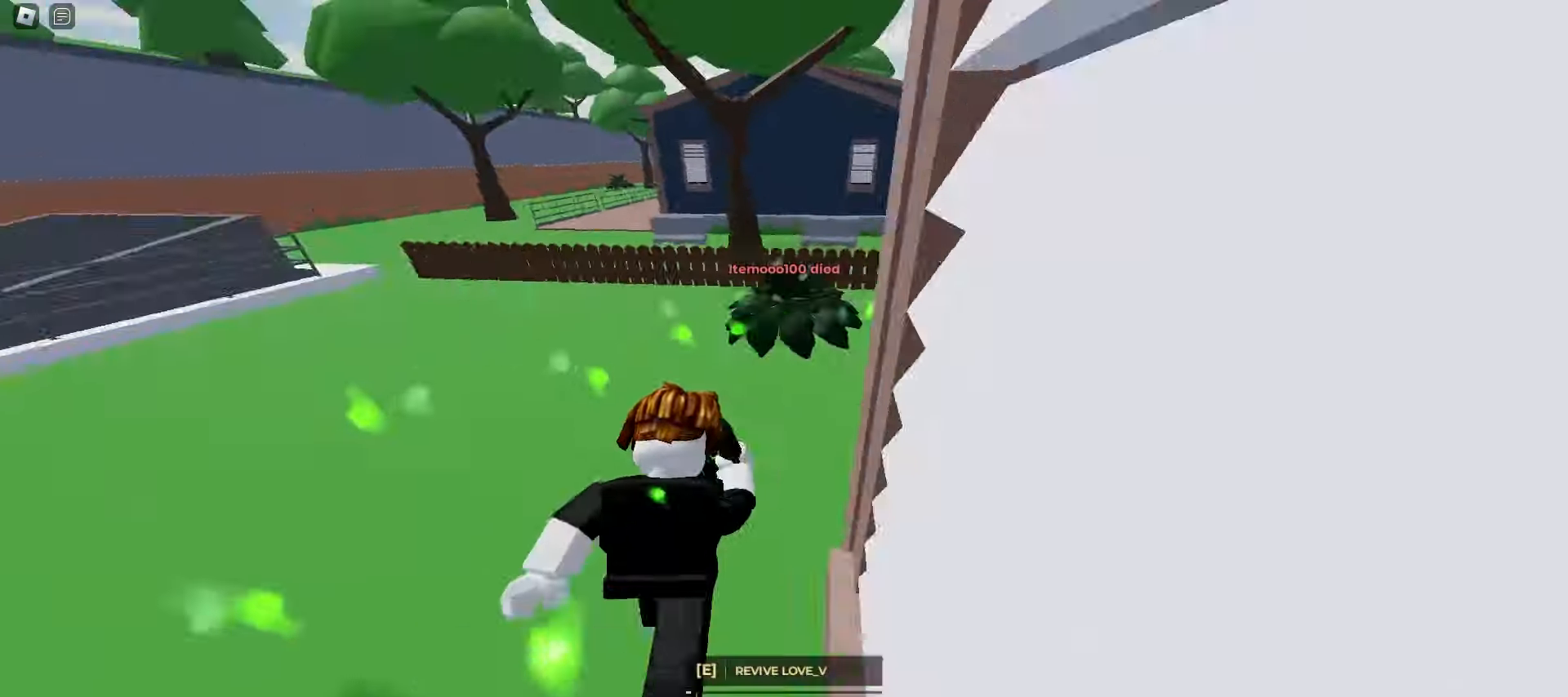
{"keys": ["w"], "mouse": [], "events": [[67, "e", "up"], [117, "space", "down"], [250, "space", "up"], [300, "a", "up"]]}
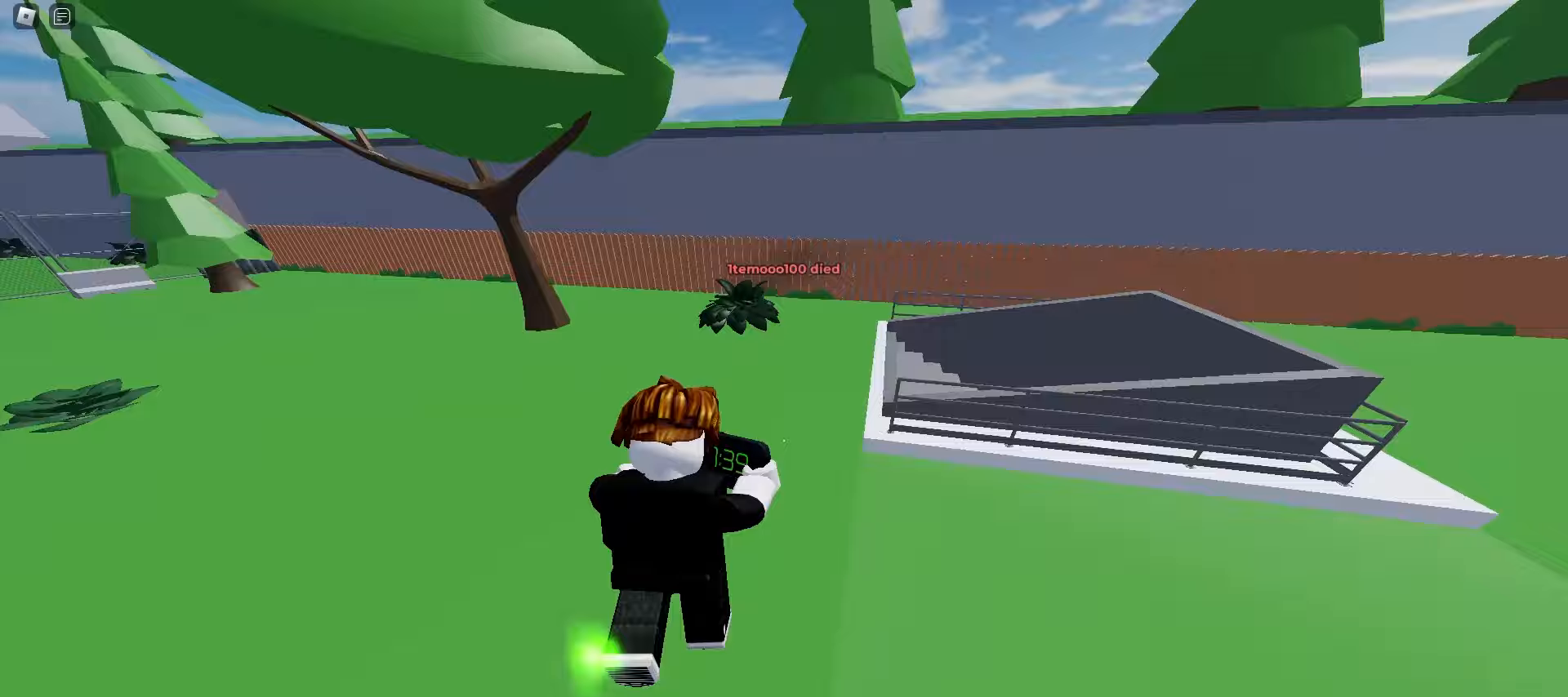
{"keys": ["d", "space", "w"], "mouse": [], "events": [[383, "d", "down"], [450, "space", "down"]]}
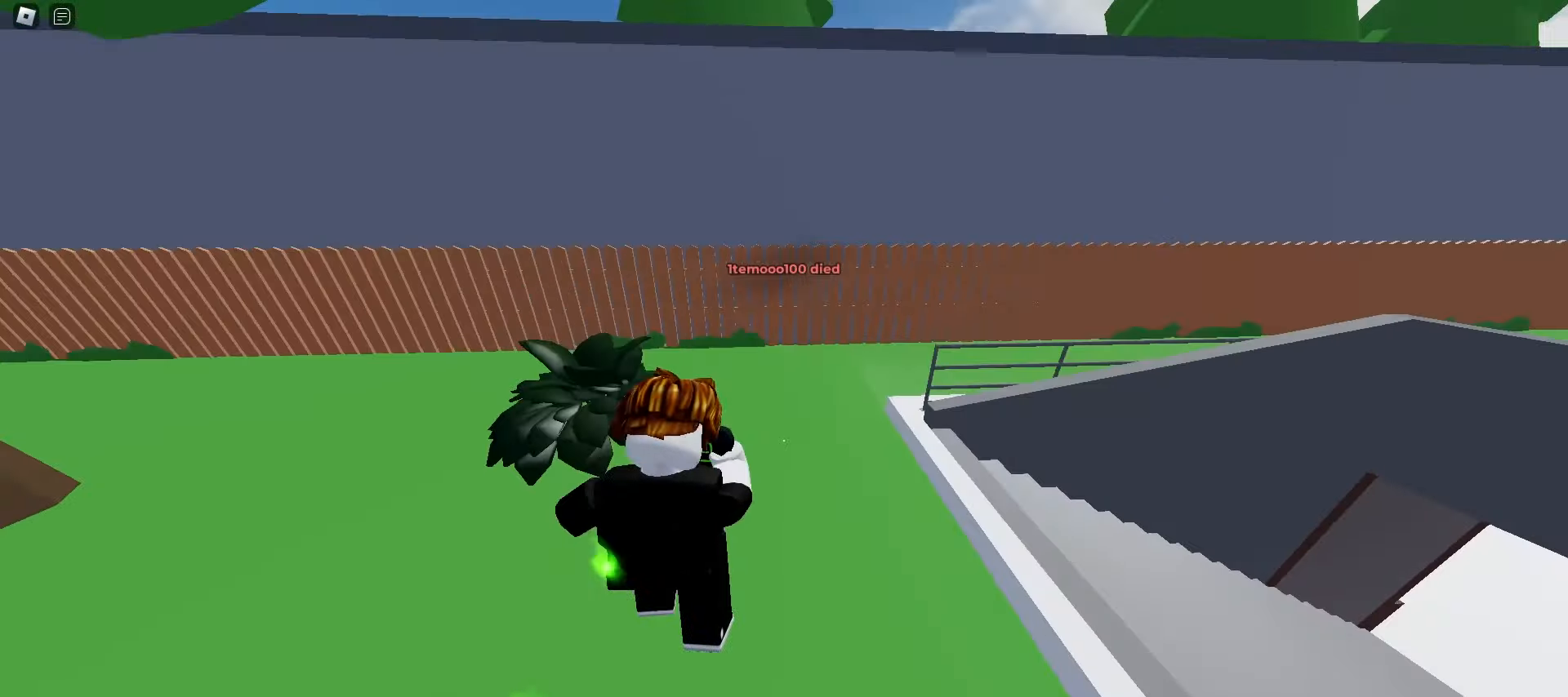
{"keys": ["w"], "mouse": [], "events": [[100, "space", "up"], [433, "d", "up"]]}